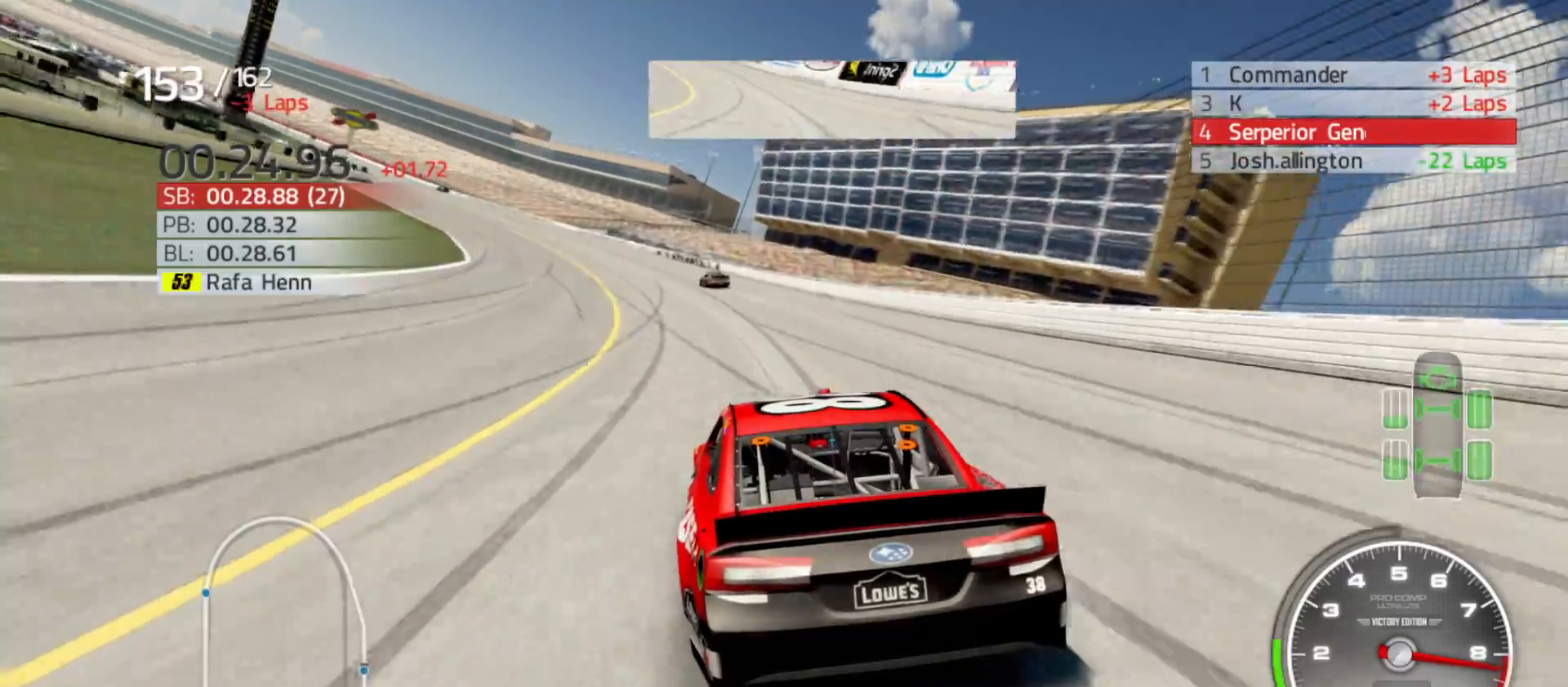
Gameplay with a controller (Xbox layout); each line is a JSON object with the inputs held at the frame after it. "events" lists button and stick changes between this image and that frame as [ms after this image, input, new state], when the widget could be followed in between.
{"buttons": ["R2"], "left_stick": "left", "right_stick": "center", "events": []}
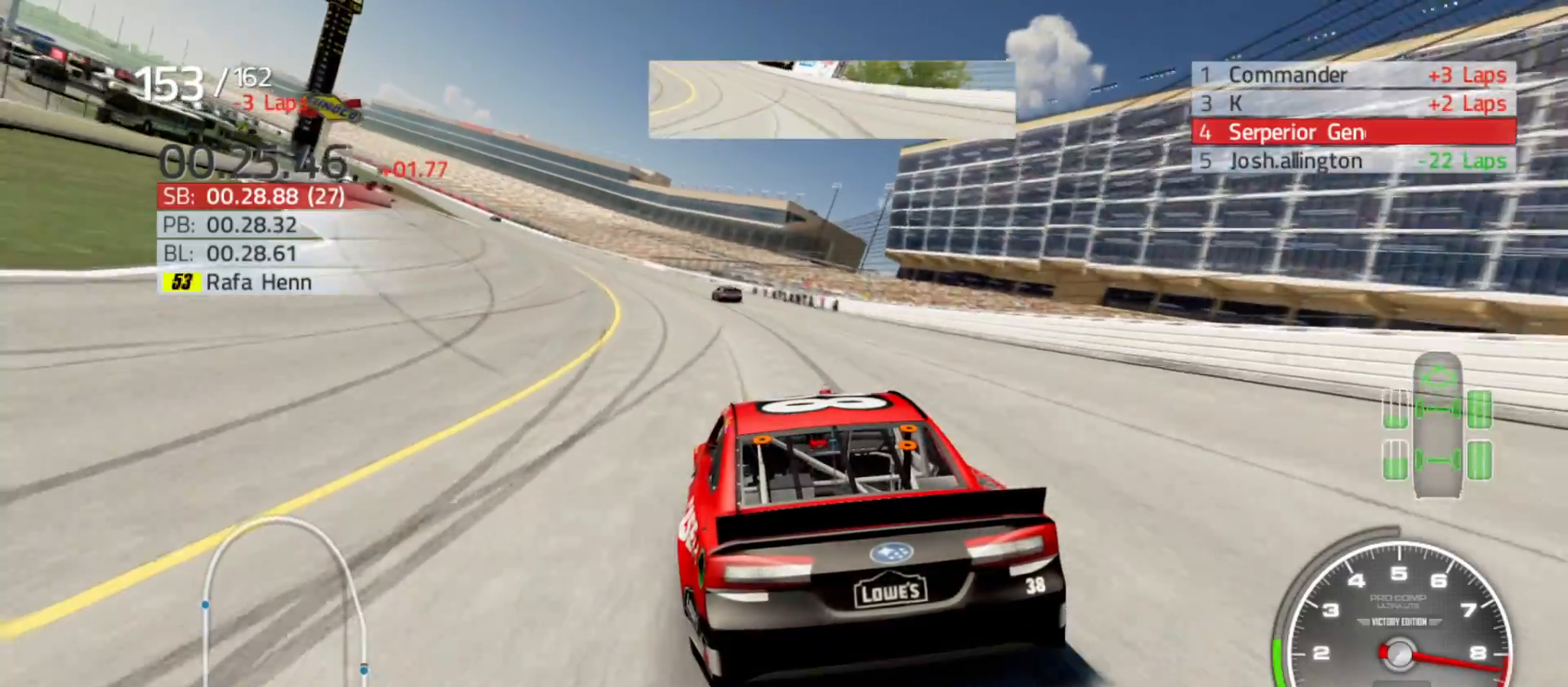
{"buttons": ["R2"], "left_stick": "left", "right_stick": "center", "events": []}
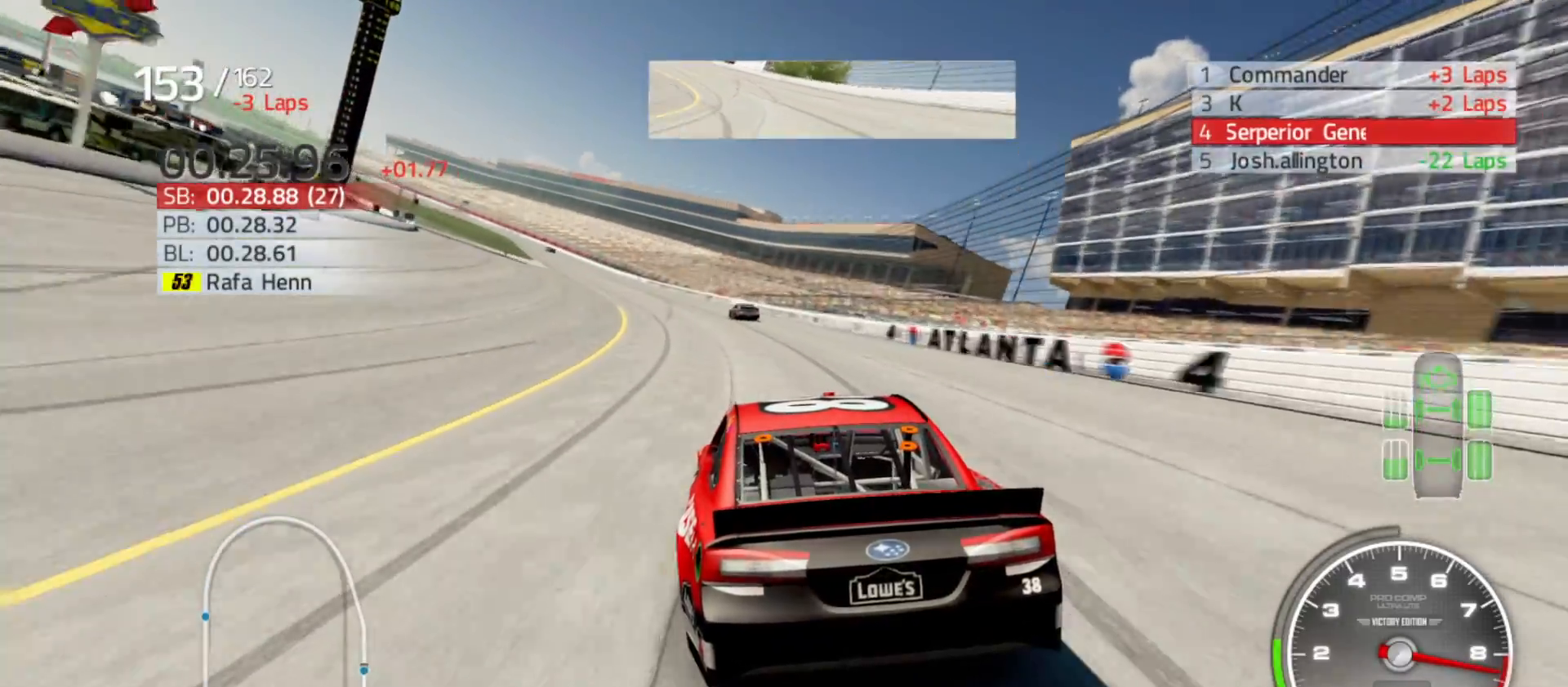
{"buttons": ["R2"], "left_stick": "left", "right_stick": "center", "events": []}
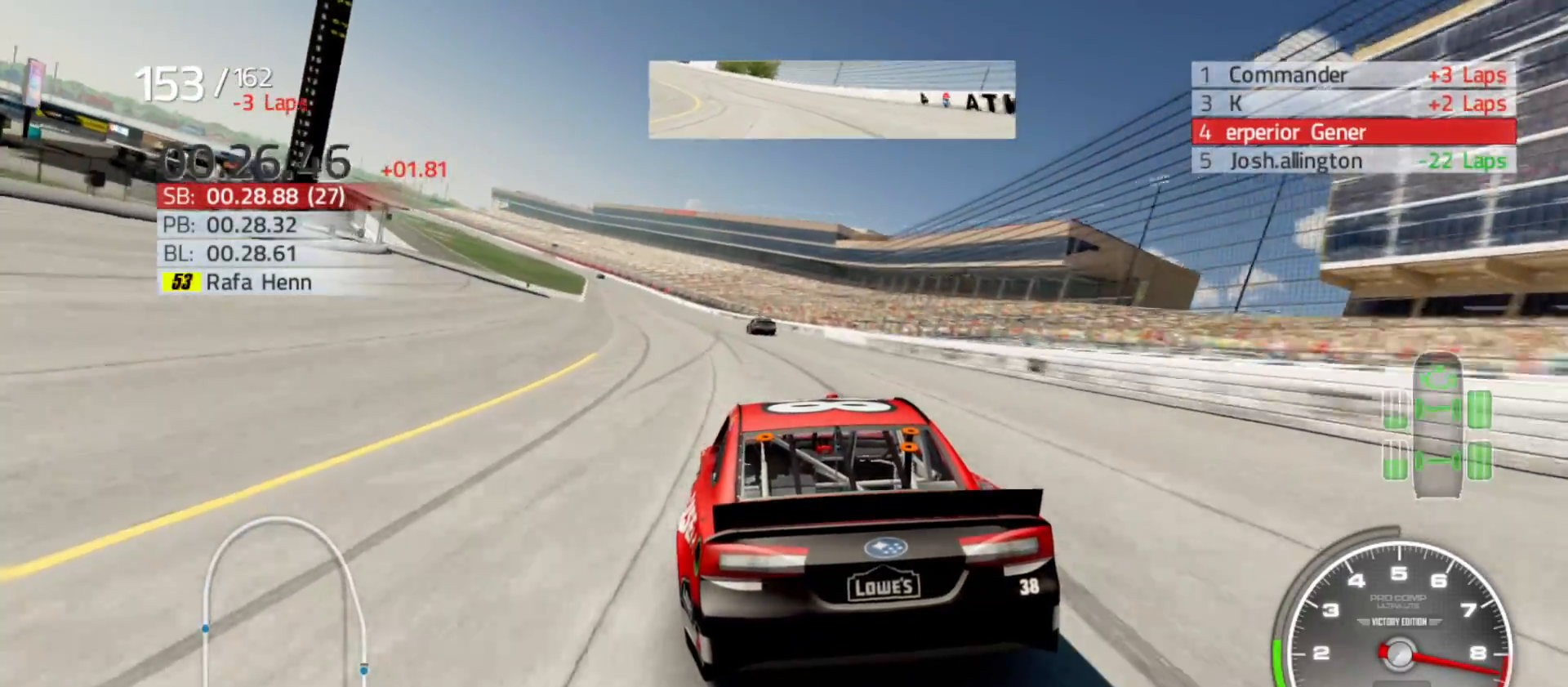
{"buttons": ["R2"], "left_stick": "left", "right_stick": "center", "events": []}
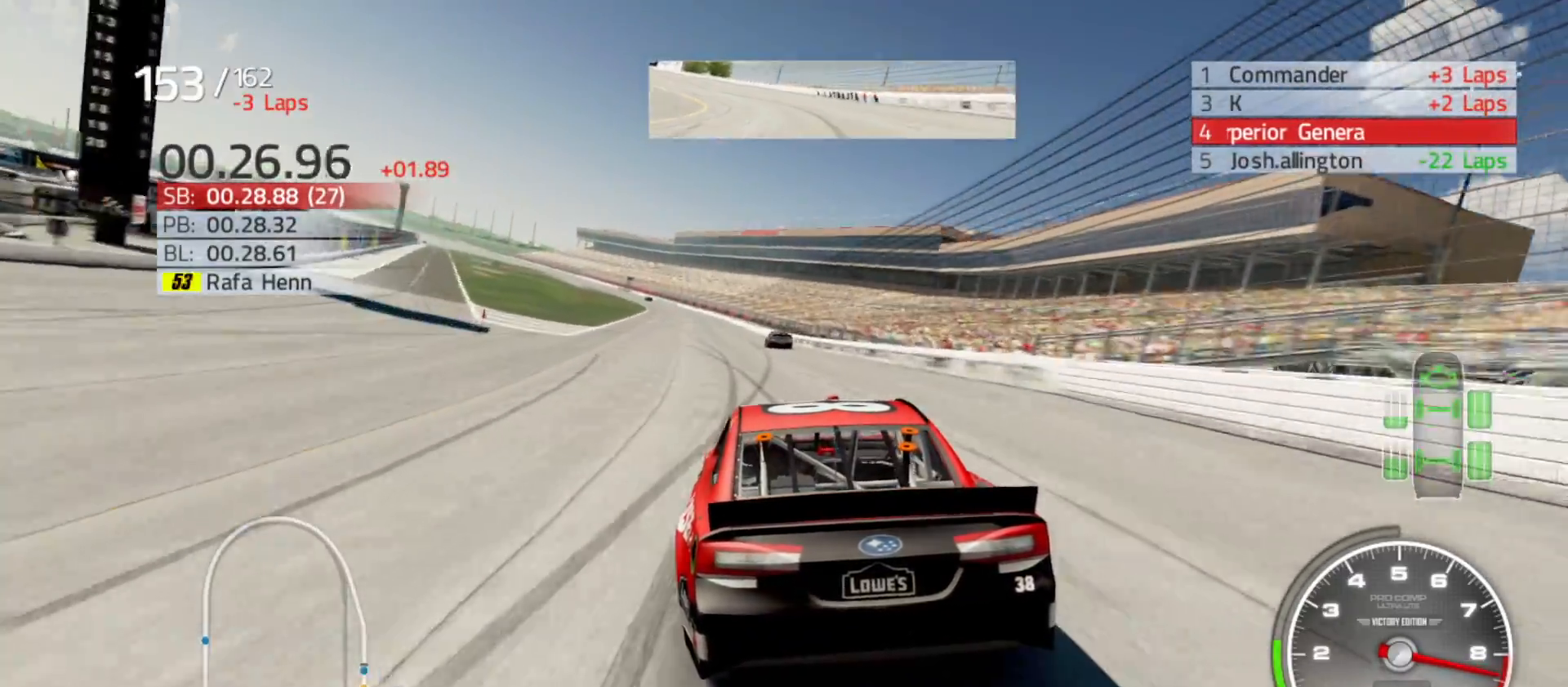
{"buttons": ["R2"], "left_stick": "center", "right_stick": "center", "events": [[450, "left_stick", "center"]]}
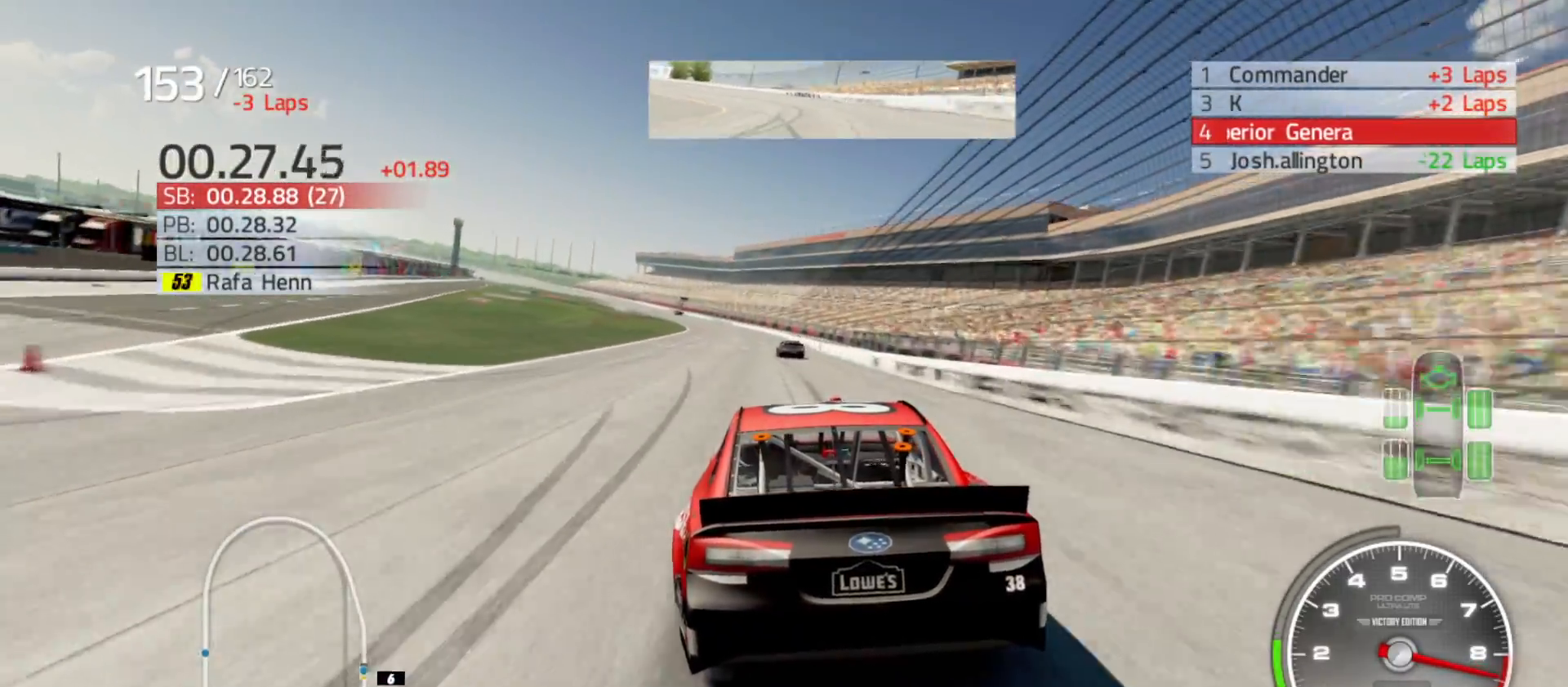
{"buttons": ["R2"], "left_stick": "left", "right_stick": "center", "events": [[50, "left_stick", "left"], [283, "left_stick", "center"], [400, "left_stick", "left"]]}
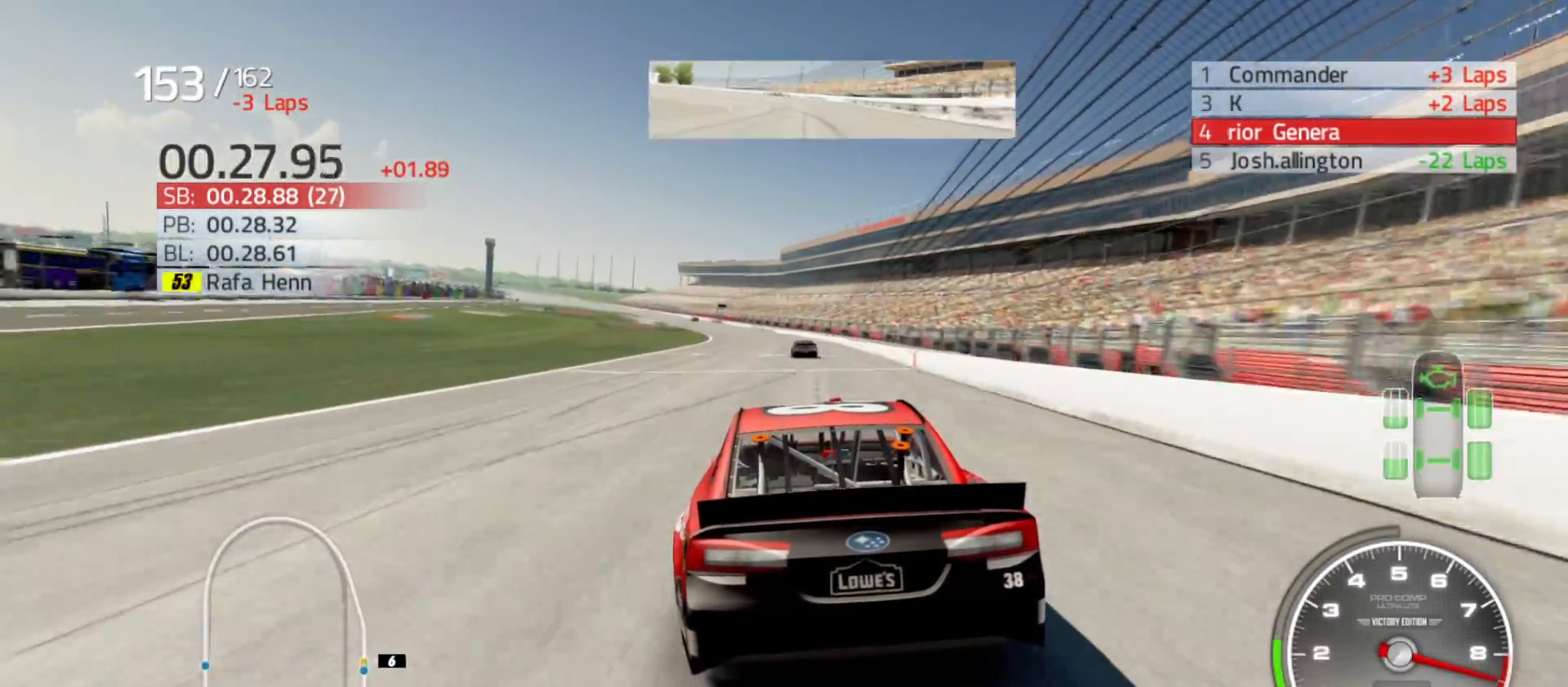
{"buttons": ["R2"], "left_stick": "center", "right_stick": "center", "events": [[83, "left_stick", "center"], [250, "left_stick", "left"], [433, "left_stick", "center"]]}
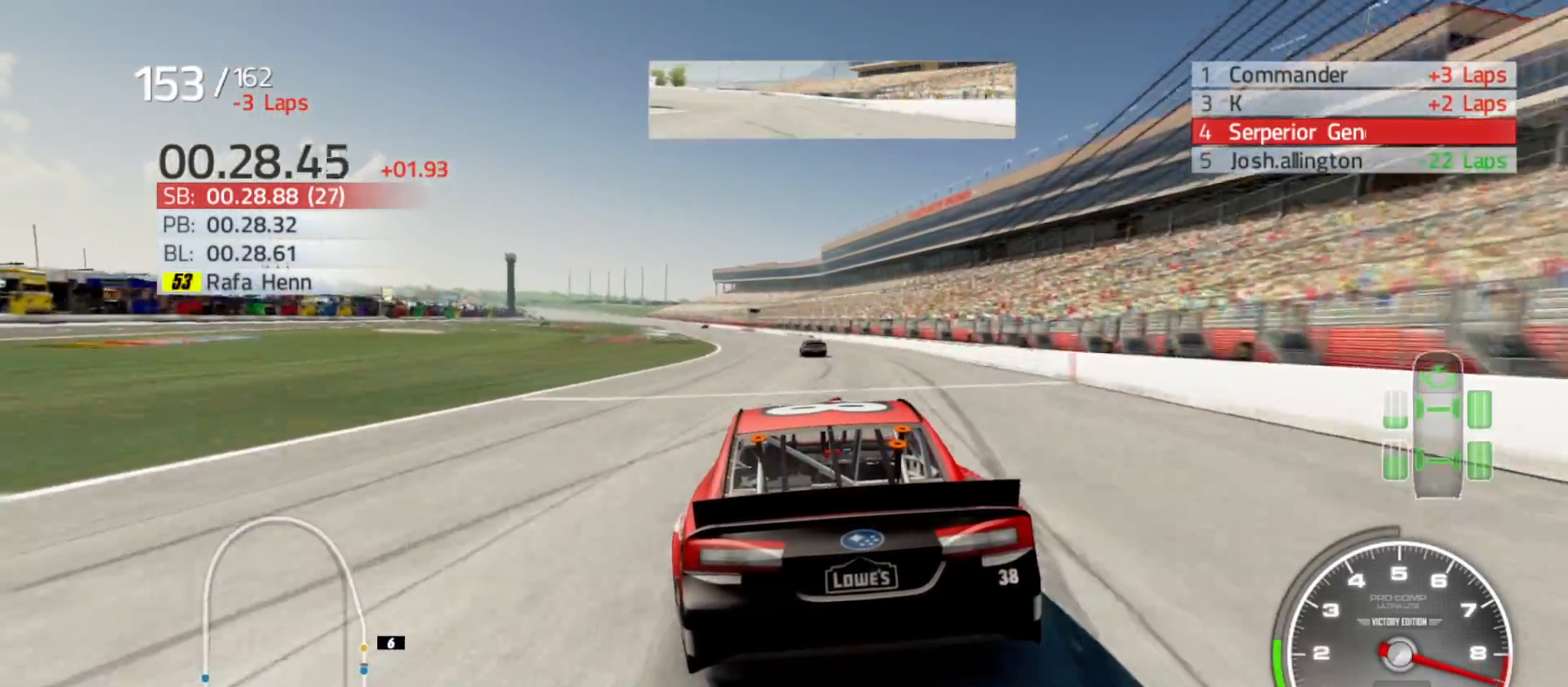
{"buttons": ["R2"], "left_stick": "left", "right_stick": "center", "events": [[17, "left_stick", "left"], [200, "left_stick", "center"], [367, "left_stick", "left"]]}
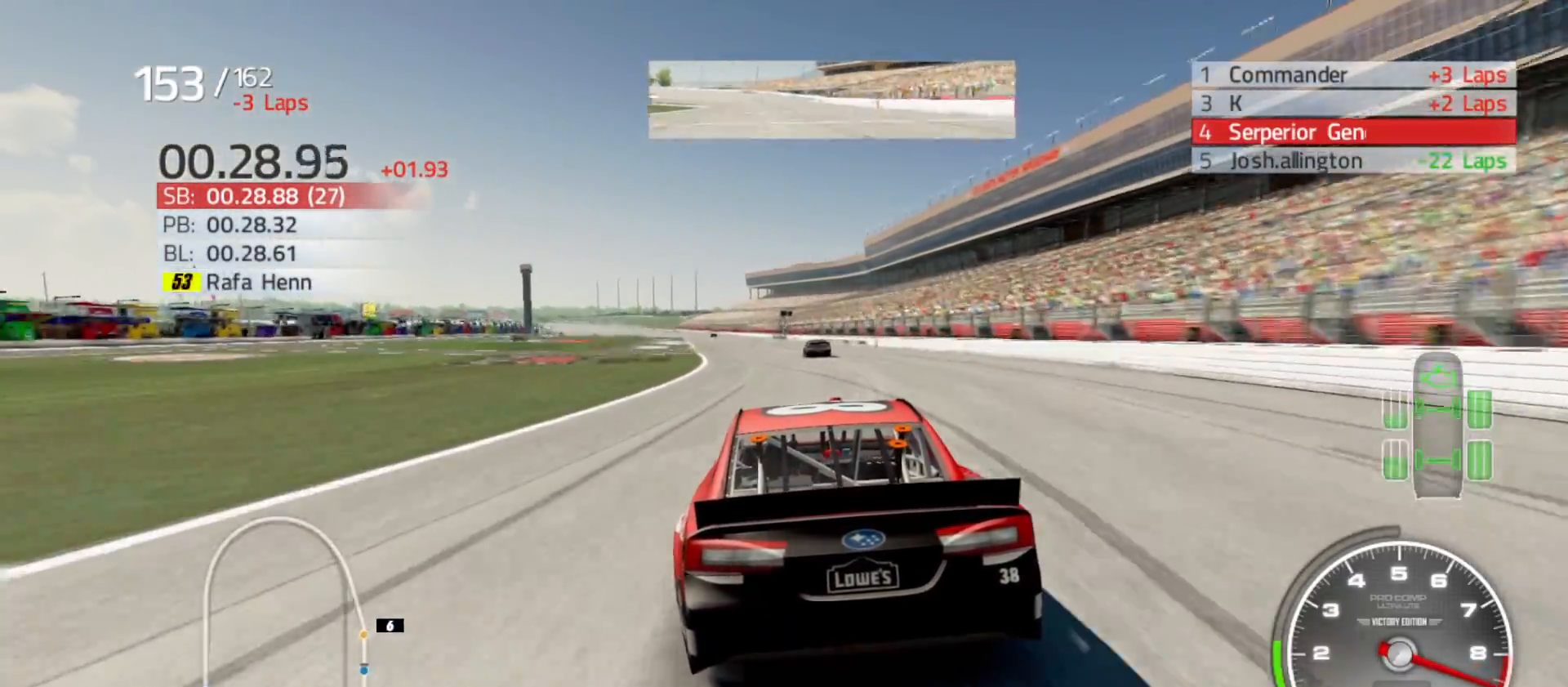
{"buttons": ["R2"], "left_stick": "center", "right_stick": "center", "events": [[67, "left_stick", "center"], [217, "left_stick", "left"], [383, "left_stick", "center"]]}
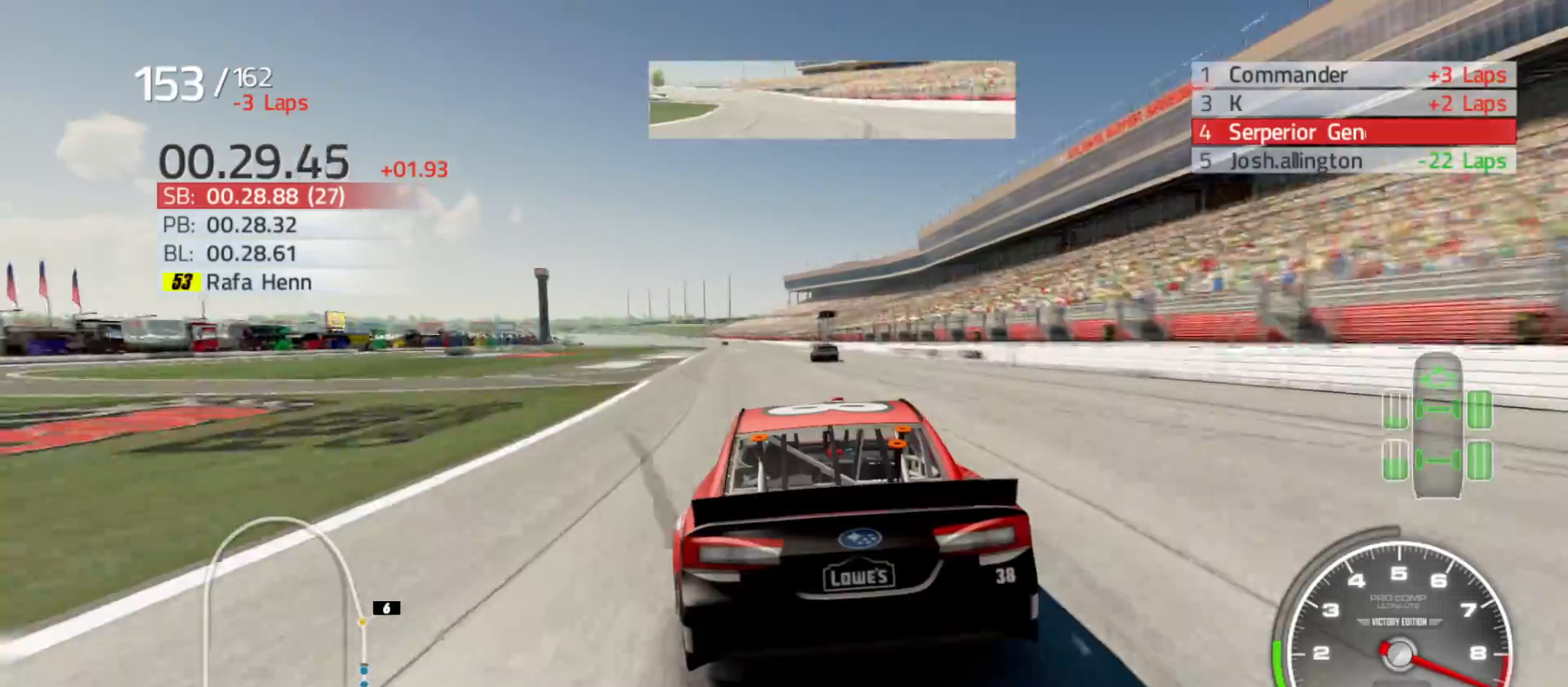
{"buttons": ["R2"], "left_stick": "center", "right_stick": "center", "events": [[83, "left_stick", "left"], [233, "left_stick", "center"]]}
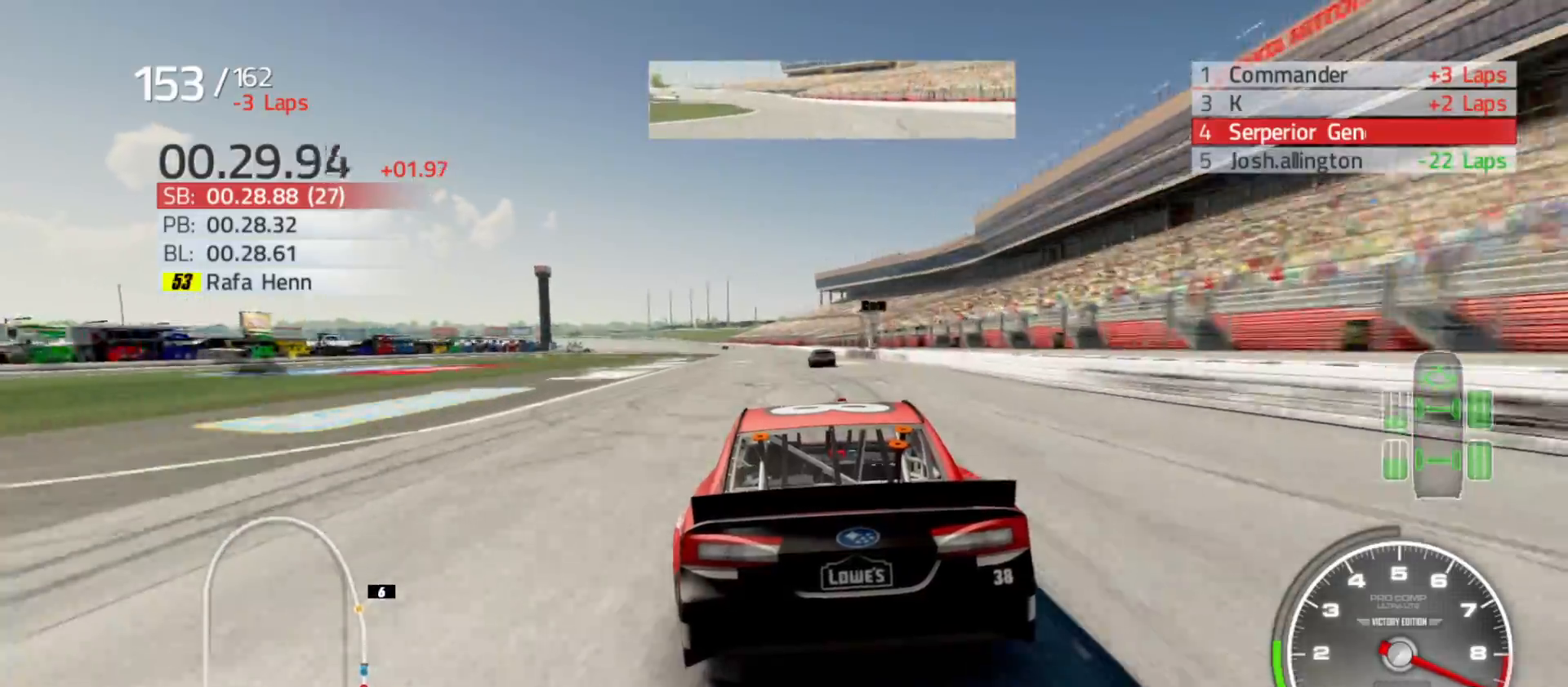
{"buttons": ["R2"], "left_stick": "center", "right_stick": "center", "events": [[167, "left_stick", "left"], [333, "left_stick", "center"]]}
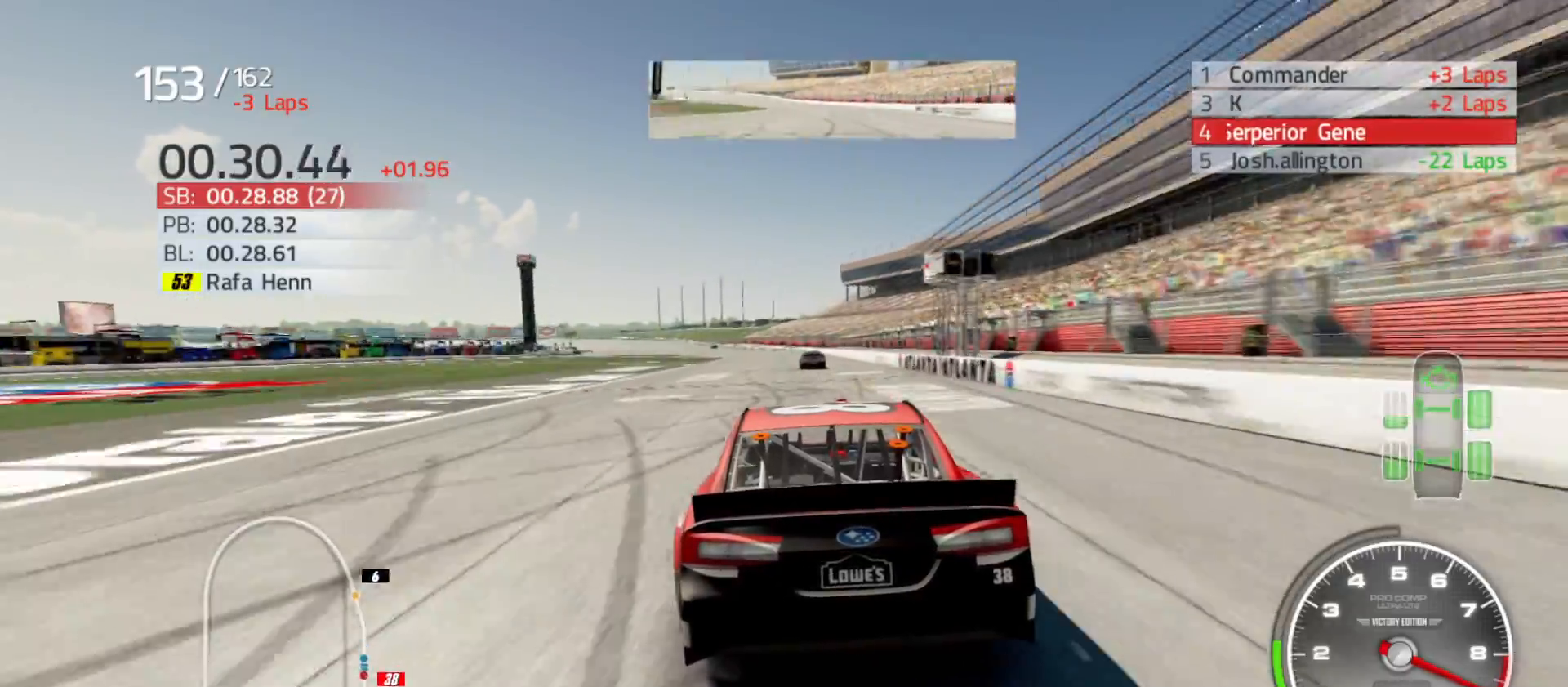
{"buttons": ["R2"], "left_stick": "left", "right_stick": "center", "events": [[67, "left_stick", "left"], [267, "left_stick", "center"], [417, "left_stick", "left"]]}
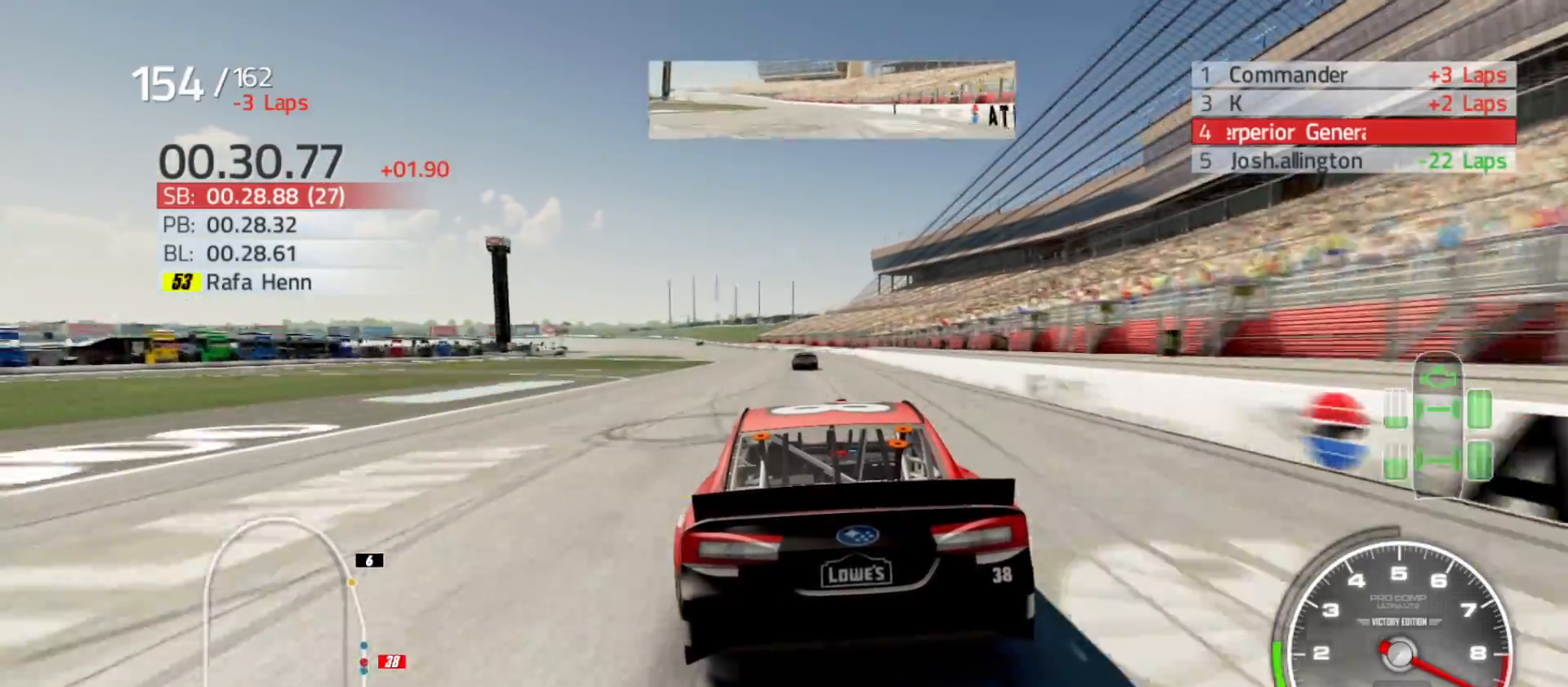
{"buttons": ["R2"], "left_stick": "center", "right_stick": "center", "events": [[150, "left_stick", "center"], [217, "left_stick", "left"], [433, "left_stick", "center"]]}
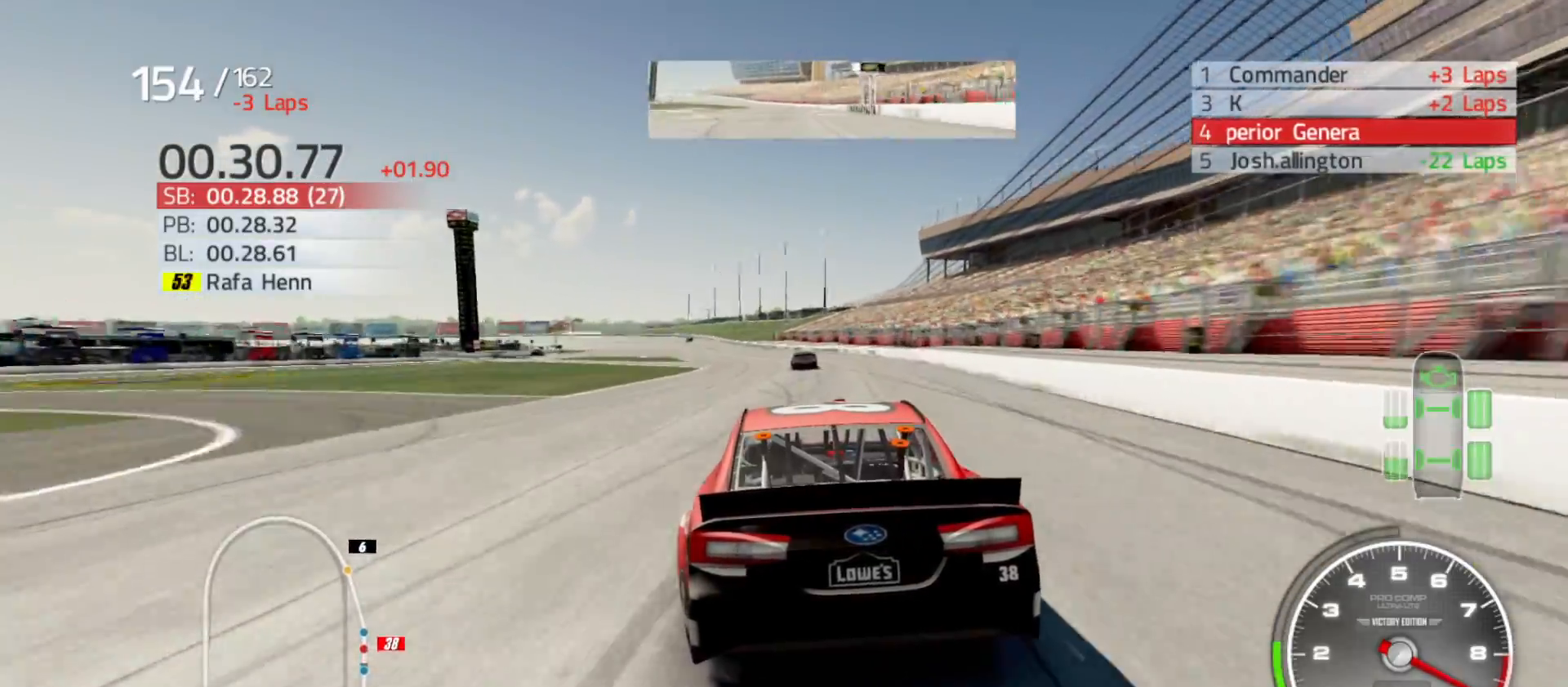
{"buttons": ["R2"], "left_stick": "left", "right_stick": "center", "events": [[83, "left_stick", "left"], [283, "left_stick", "center"], [417, "left_stick", "left"]]}
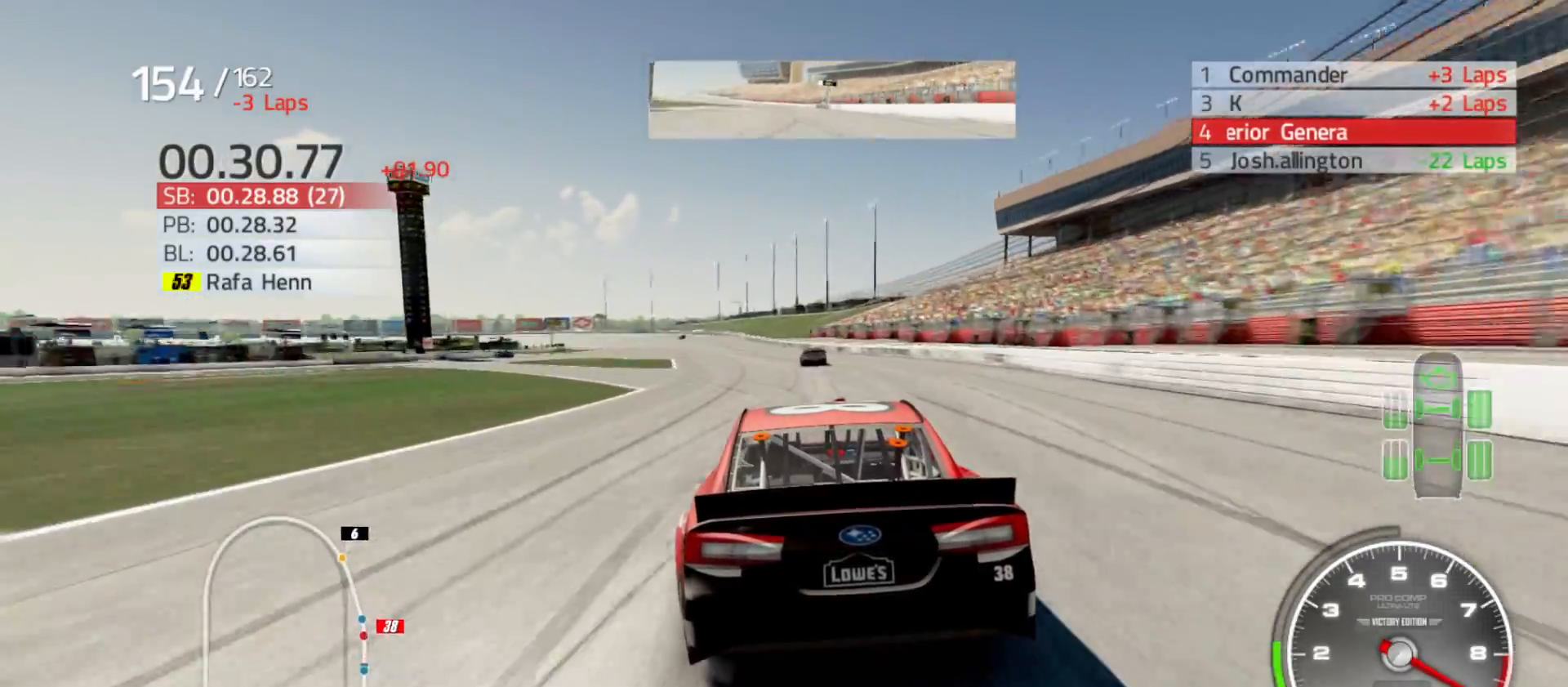
{"buttons": ["R2"], "left_stick": "center", "right_stick": "center", "events": [[67, "left_stick", "center"], [167, "left_stick", "left"], [467, "left_stick", "center"]]}
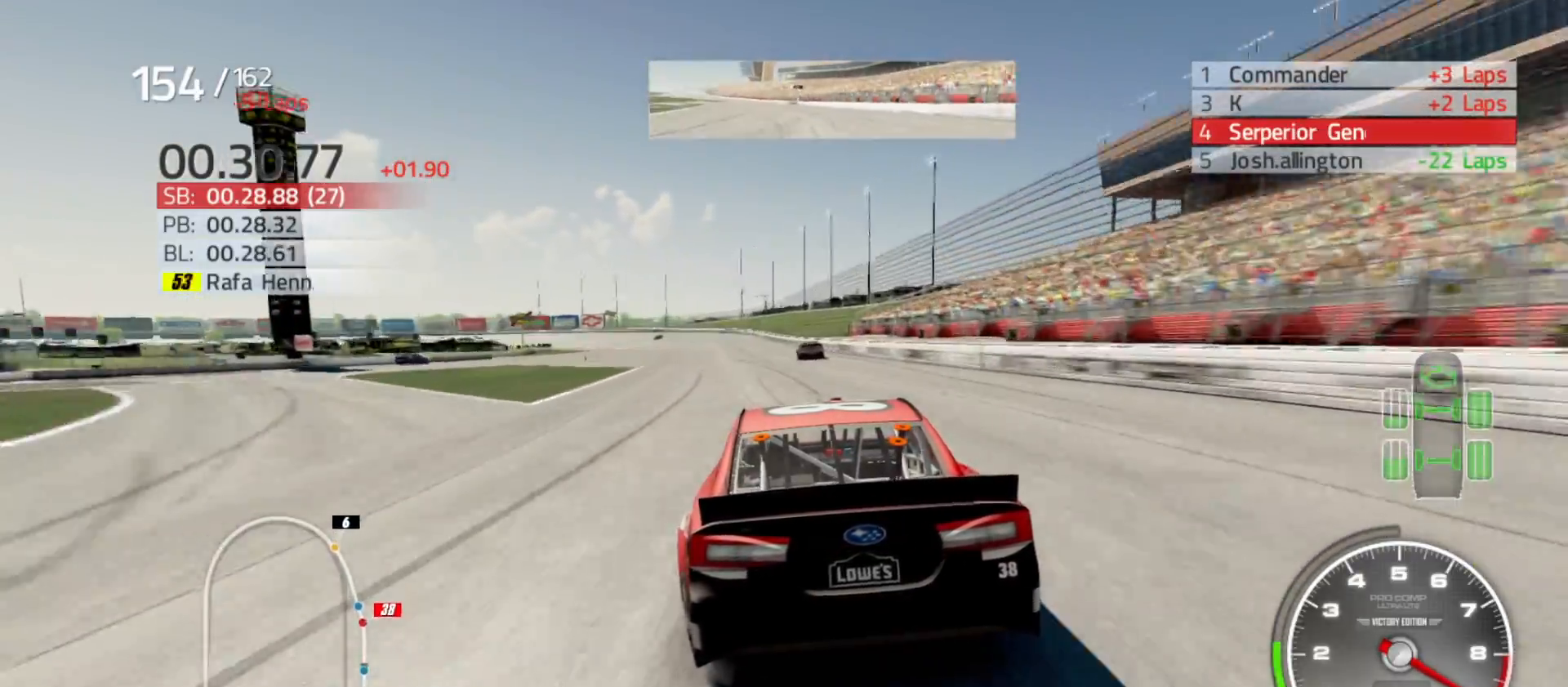
{"buttons": ["R2"], "left_stick": "center", "right_stick": "center", "events": [[117, "left_stick", "left"], [317, "left_stick", "center"]]}
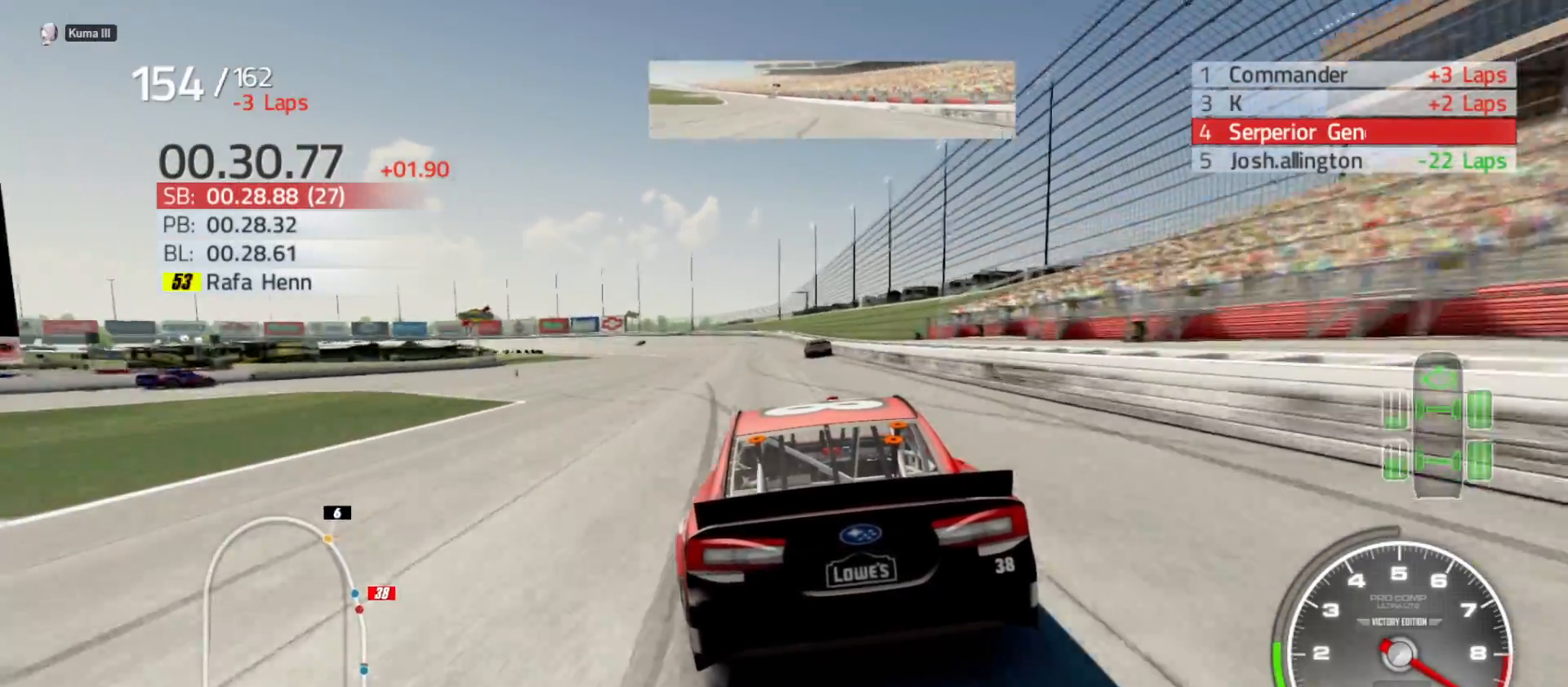
{"buttons": ["R2"], "left_stick": "left", "right_stick": "center", "events": [[117, "left_stick", "left"], [367, "left_stick", "center"], [417, "left_stick", "left"]]}
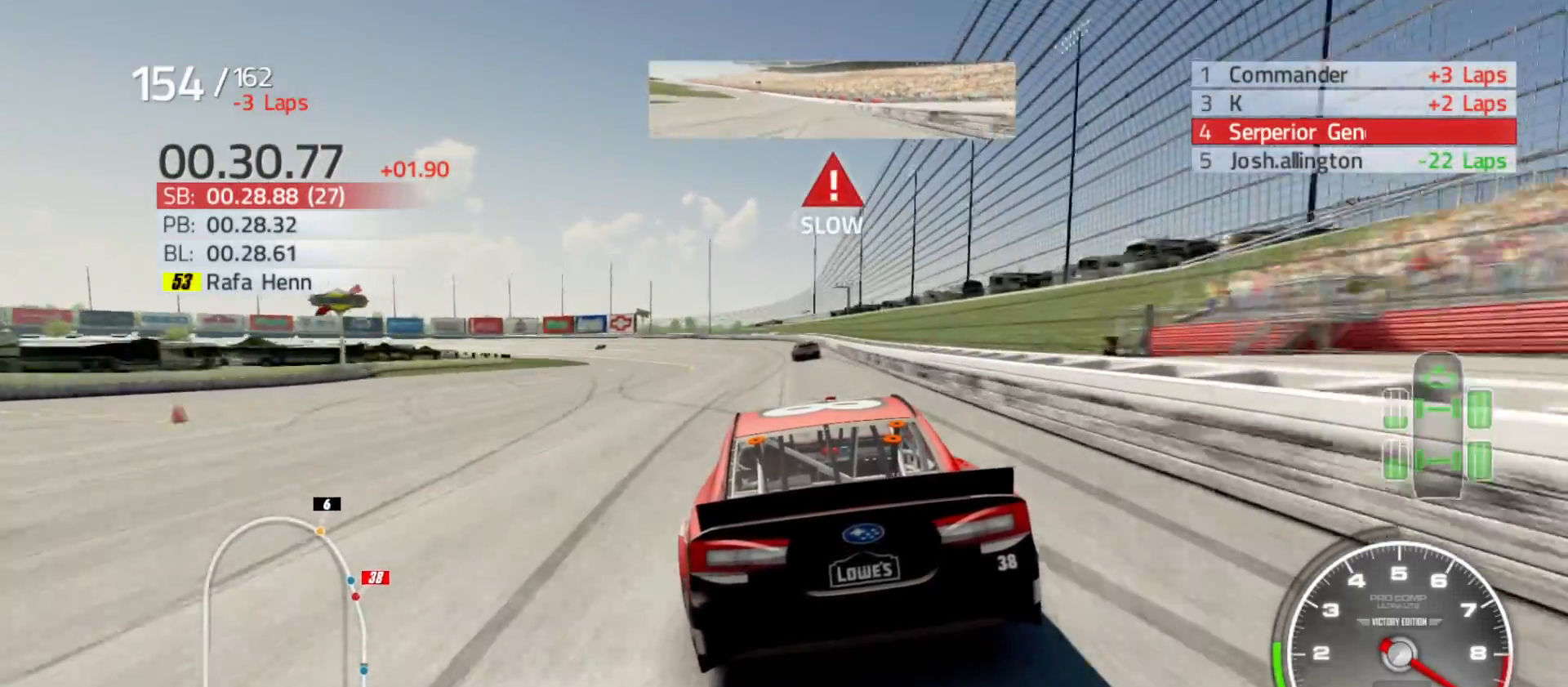
{"buttons": [], "left_stick": "left", "right_stick": "center", "events": [[333, "R2", "up"]]}
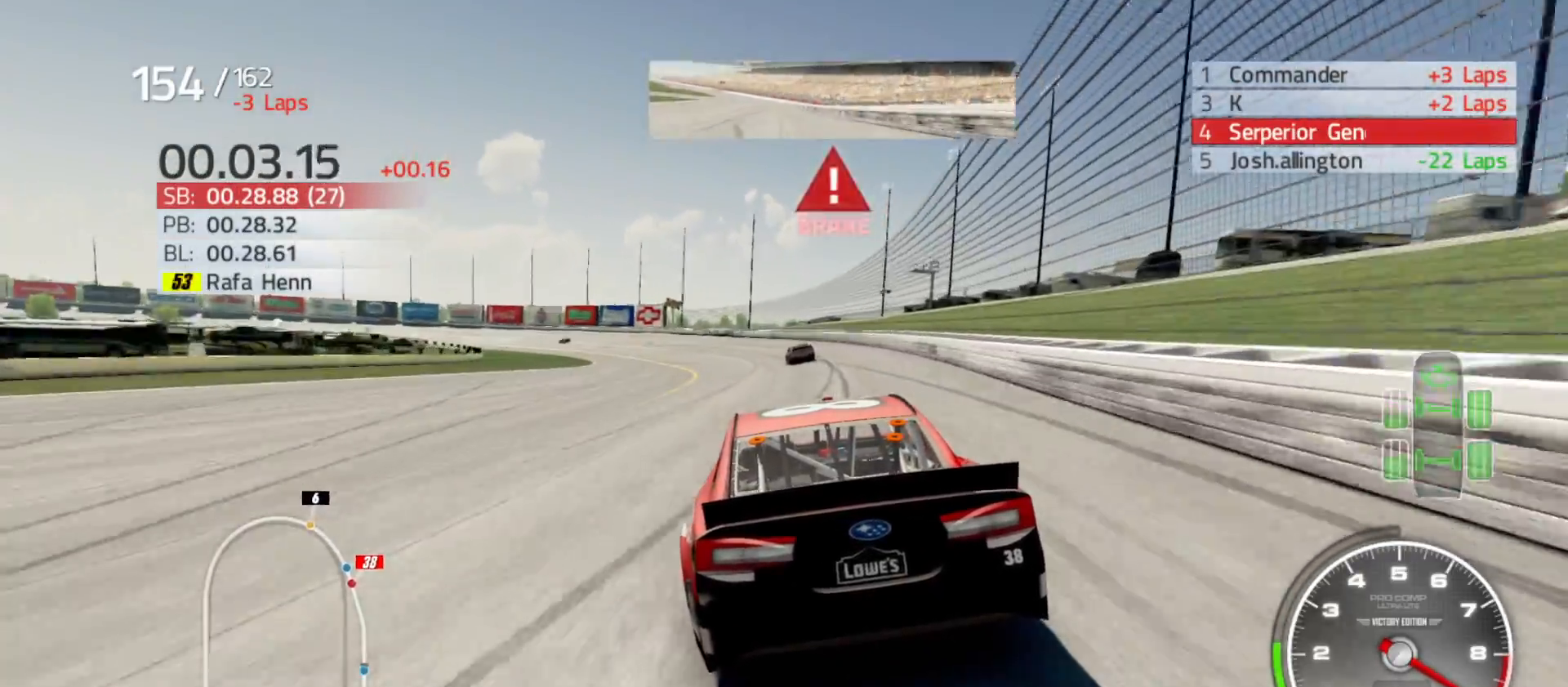
{"buttons": [], "left_stick": "left", "right_stick": "center", "events": []}
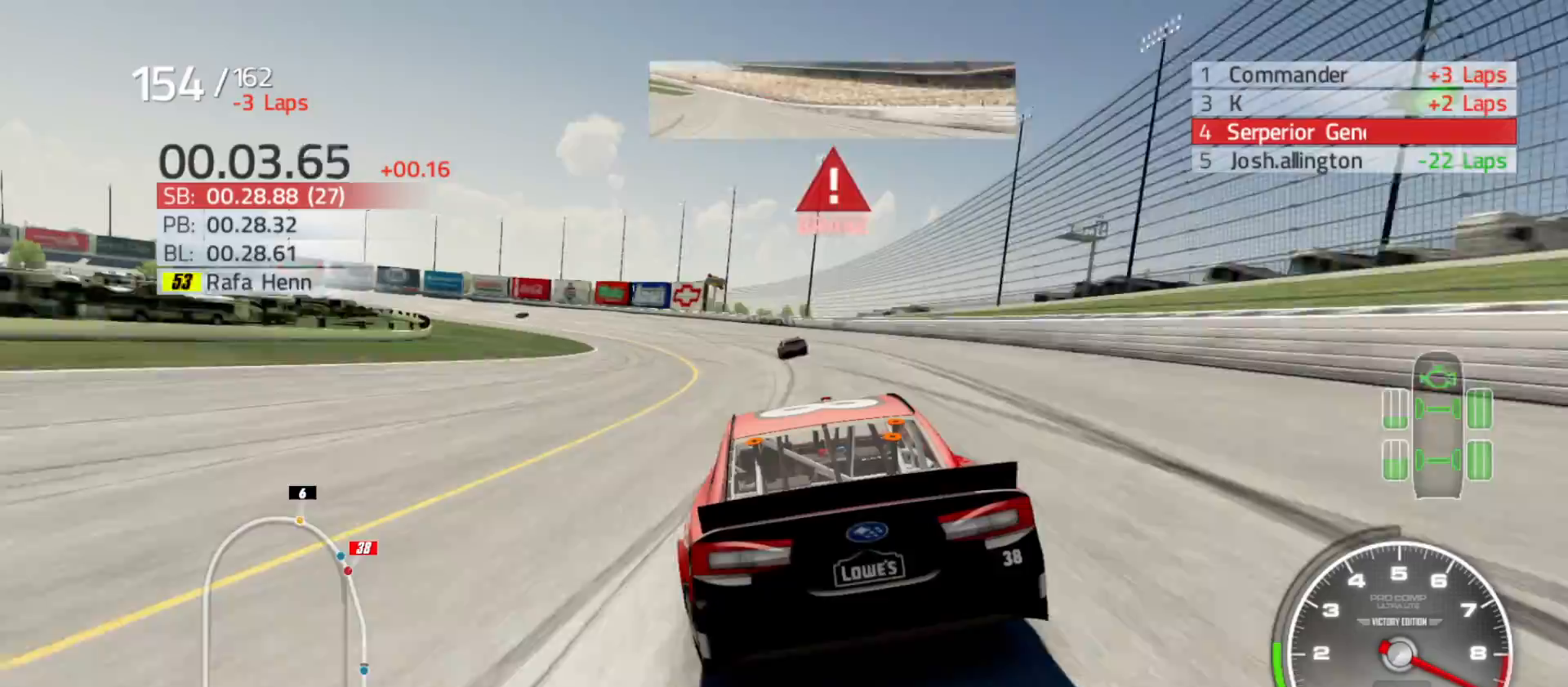
{"buttons": [], "left_stick": "left", "right_stick": "center", "events": []}
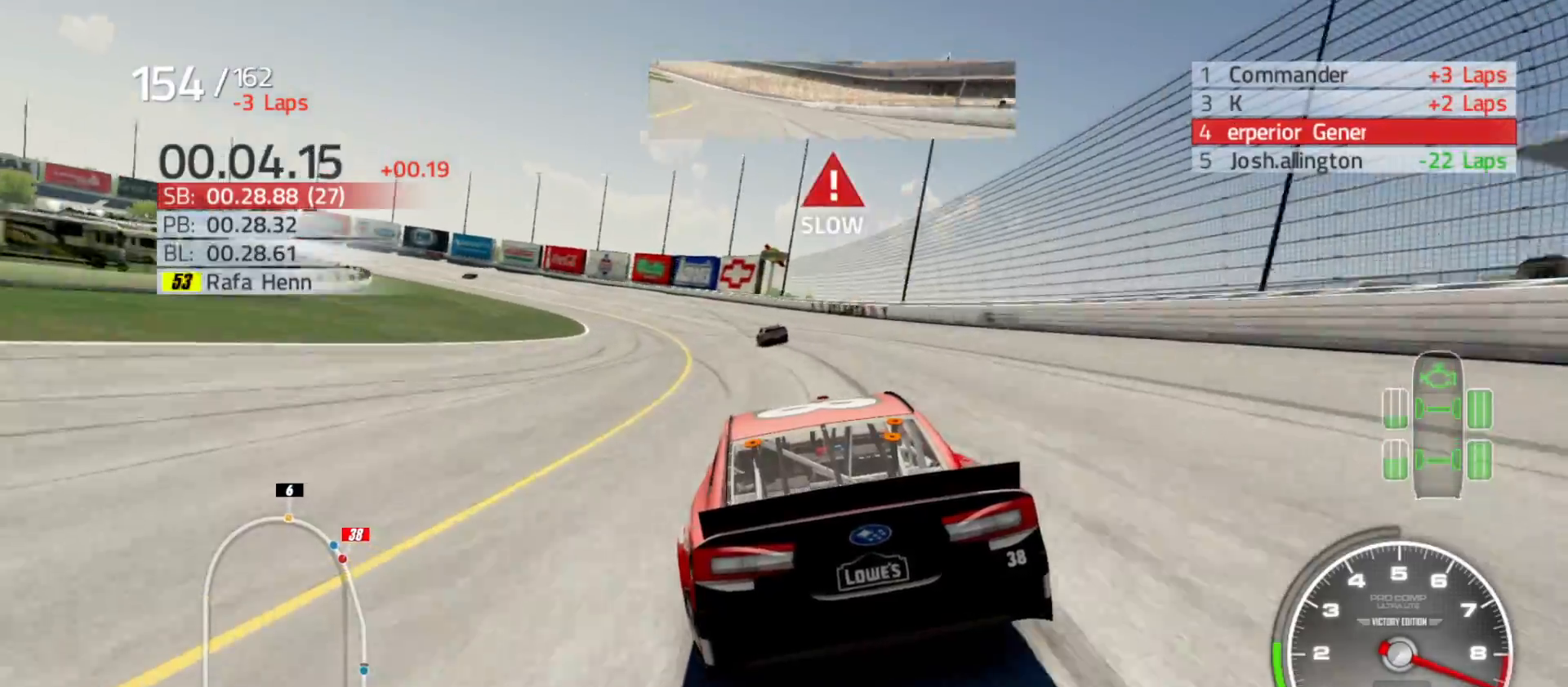
{"buttons": [], "left_stick": "left", "right_stick": "center", "events": []}
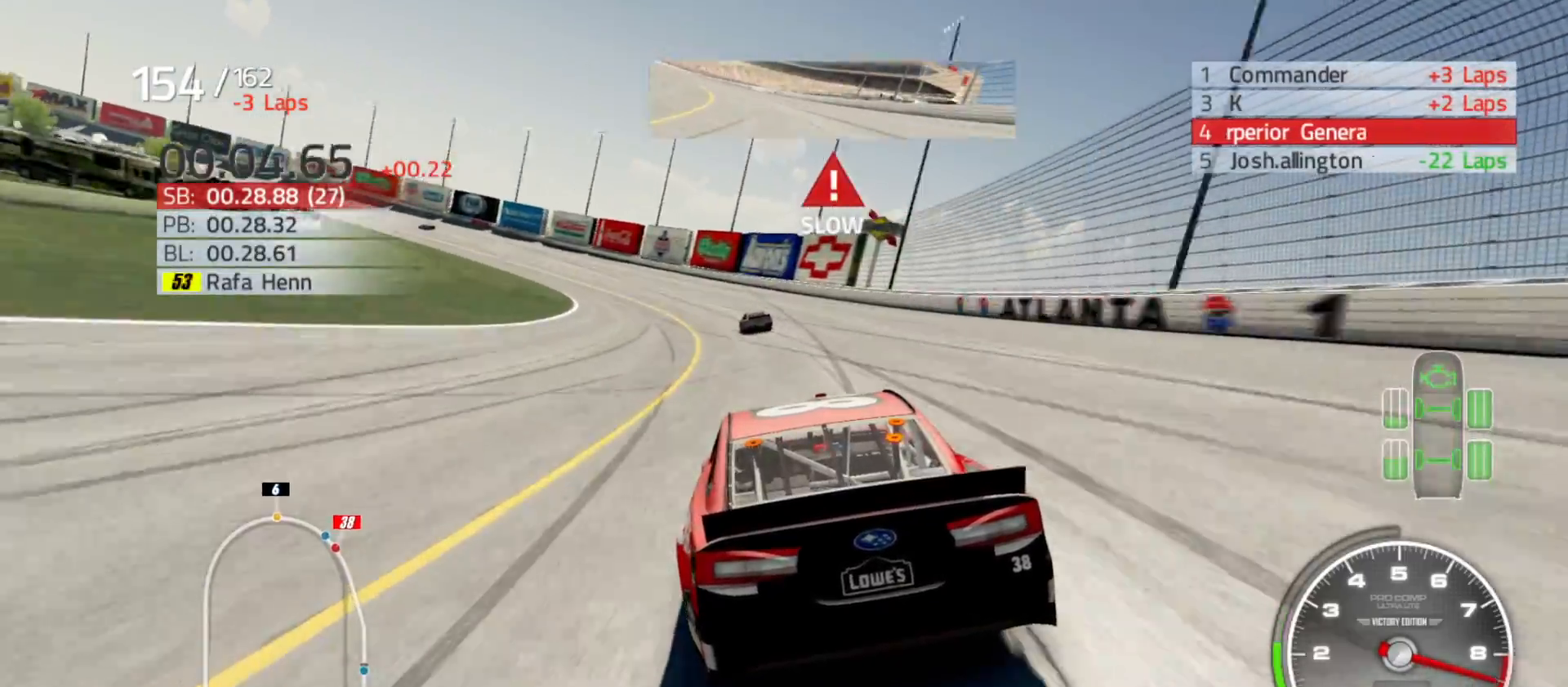
{"buttons": [], "left_stick": "left", "right_stick": "center", "events": []}
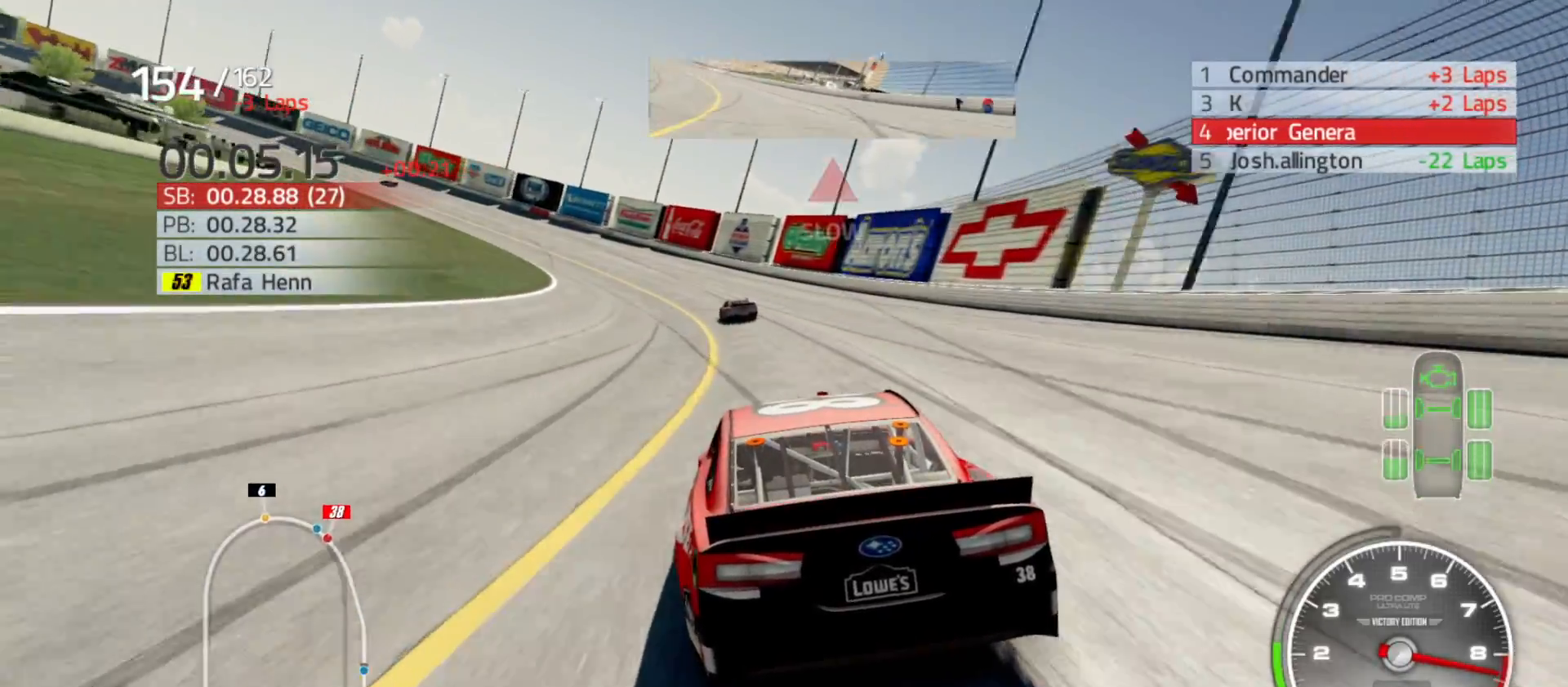
{"buttons": [], "left_stick": "left", "right_stick": "center", "events": []}
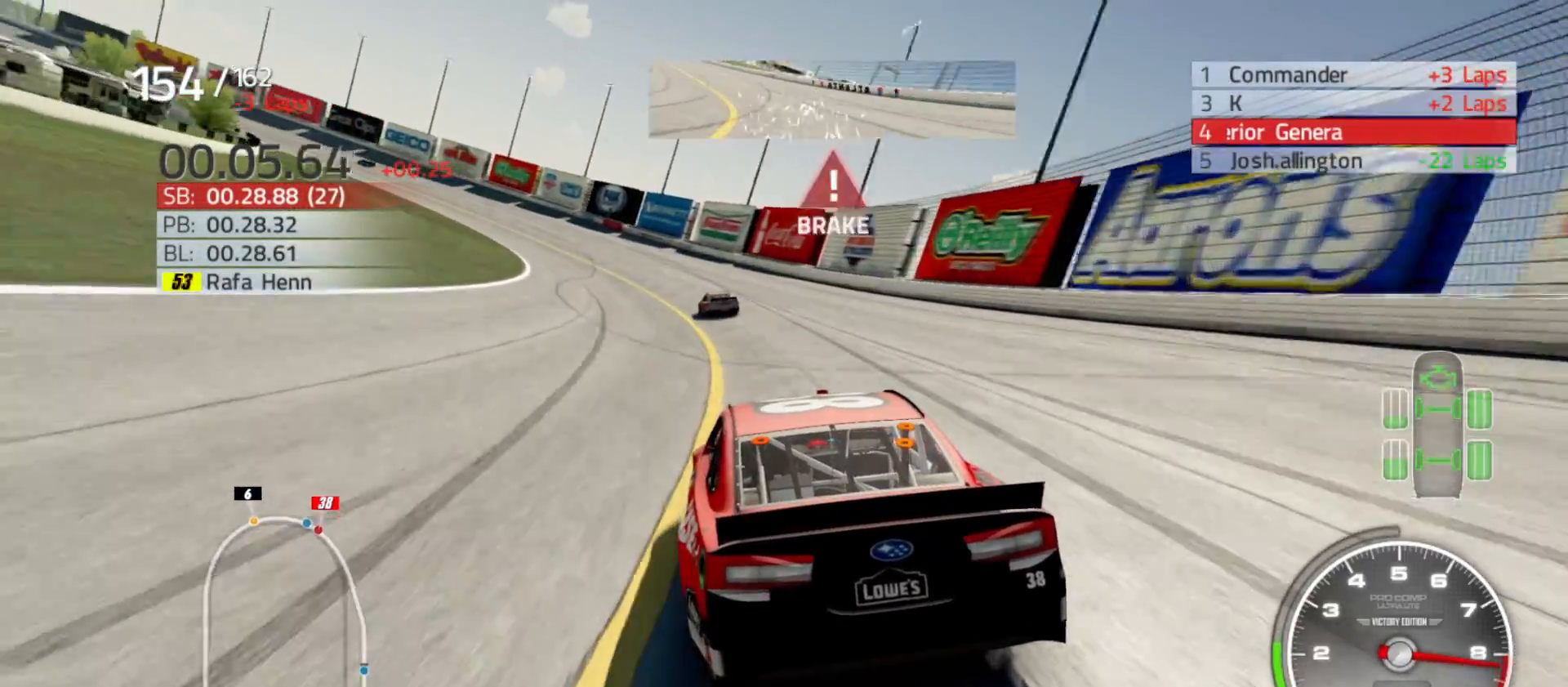
{"buttons": [], "left_stick": "left", "right_stick": "center", "events": [[67, "L2", "down"], [183, "L2", "up"]]}
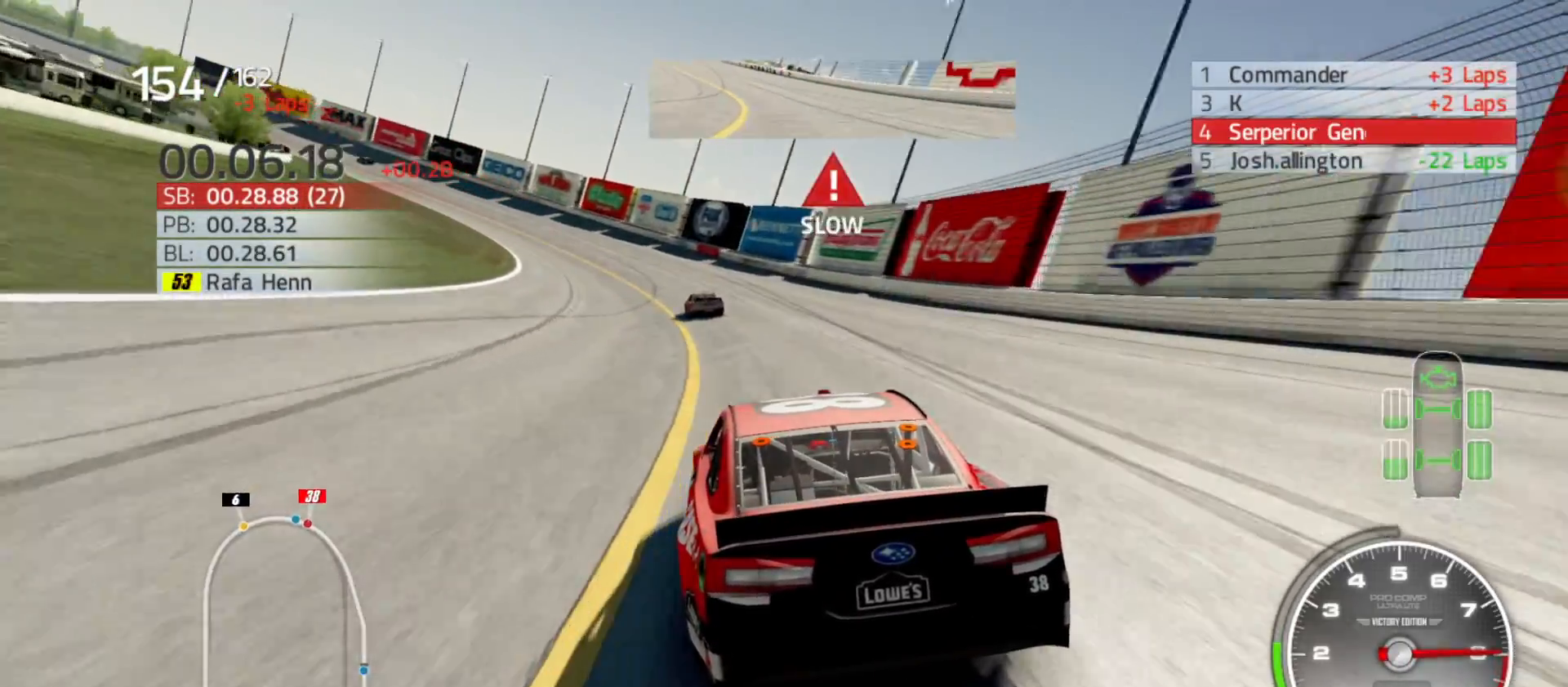
{"buttons": [], "left_stick": "left", "right_stick": "center", "events": []}
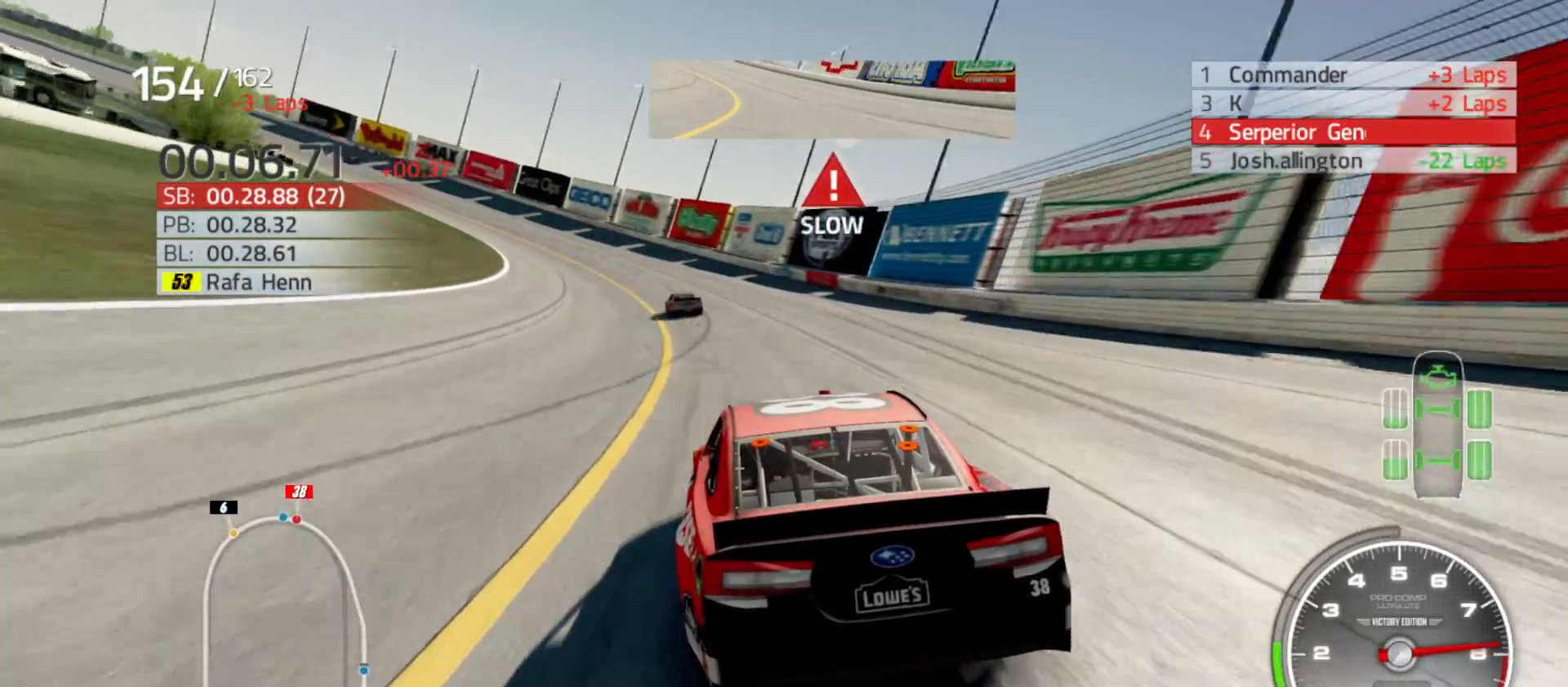
{"buttons": ["R2"], "left_stick": "left", "right_stick": "center", "events": [[250, "R2", "down"]]}
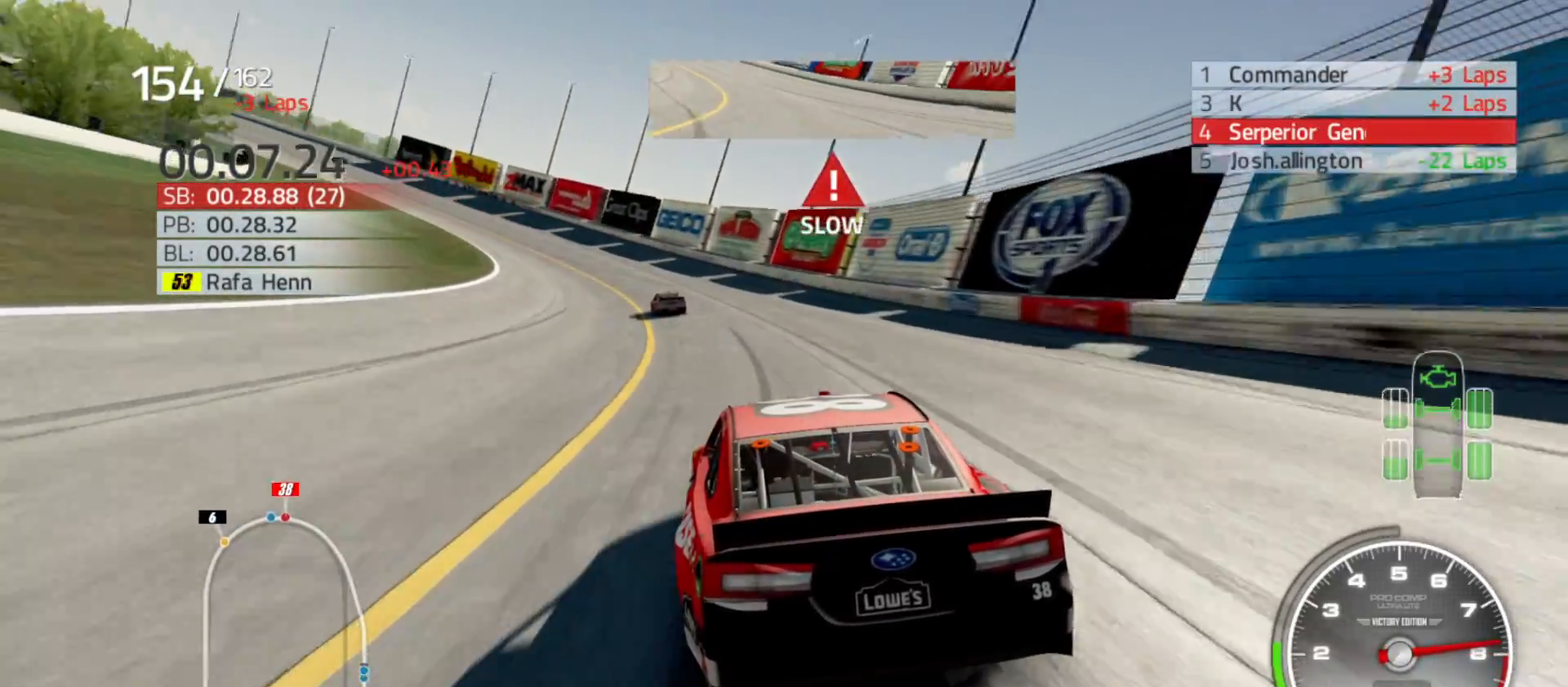
{"buttons": ["R2"], "left_stick": "left", "right_stick": "center", "events": []}
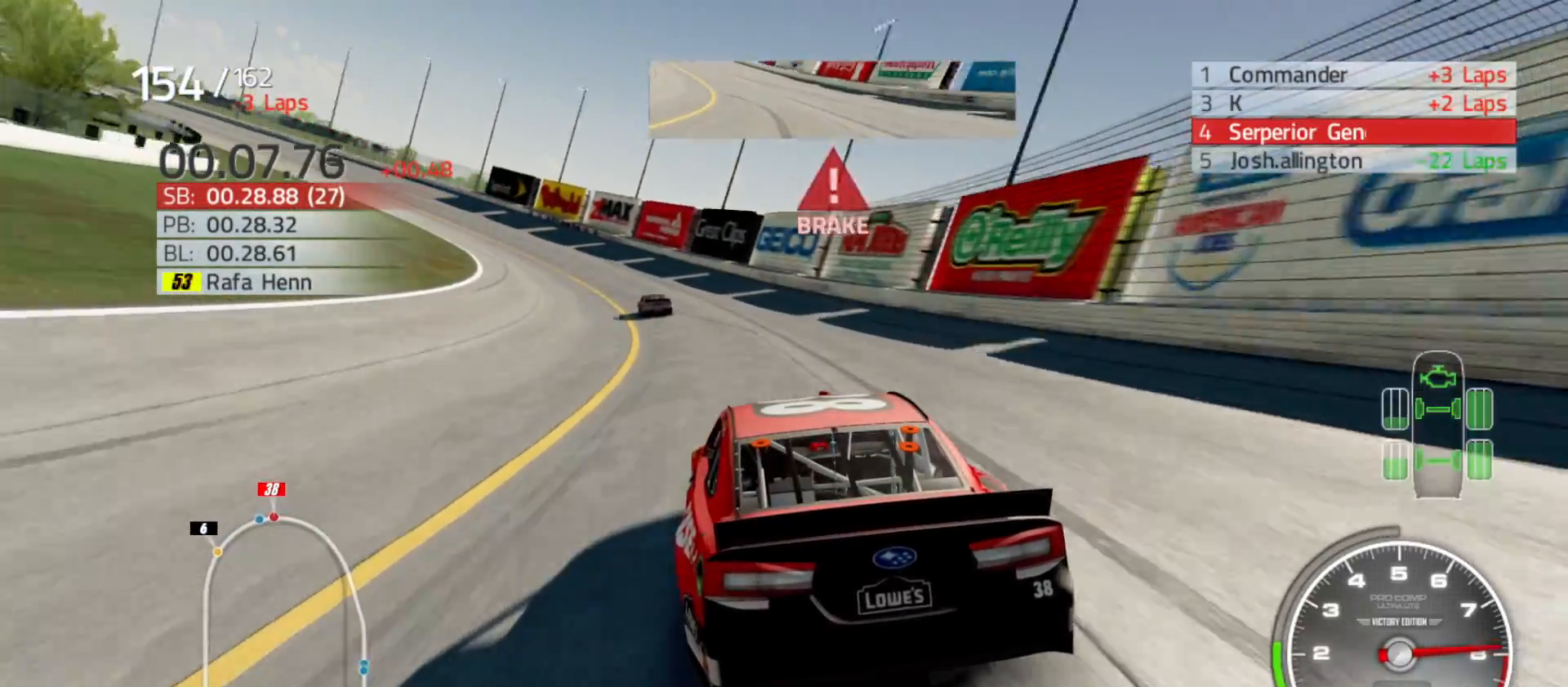
{"buttons": [], "left_stick": "left", "right_stick": "center", "events": [[400, "R2", "up"]]}
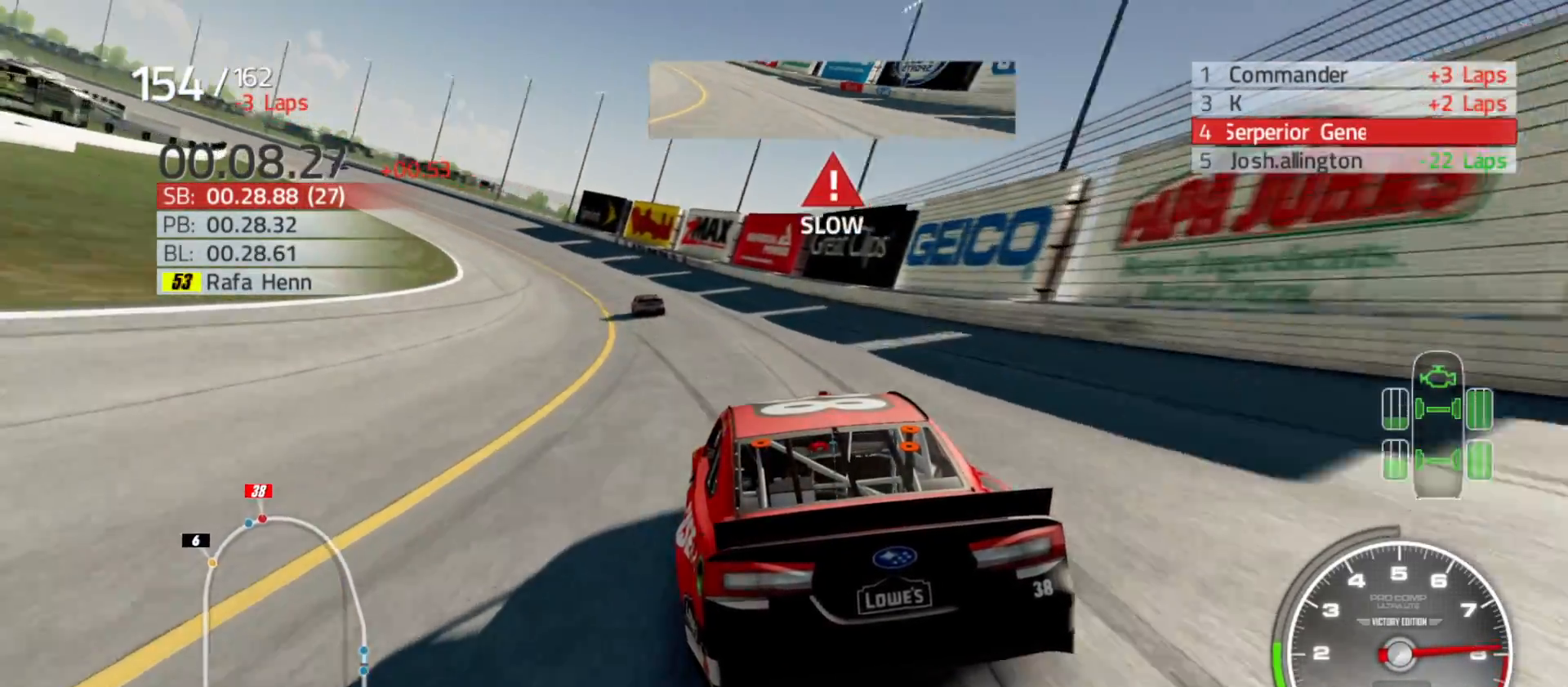
{"buttons": ["R2"], "left_stick": "left", "right_stick": "center", "events": [[400, "R2", "down"]]}
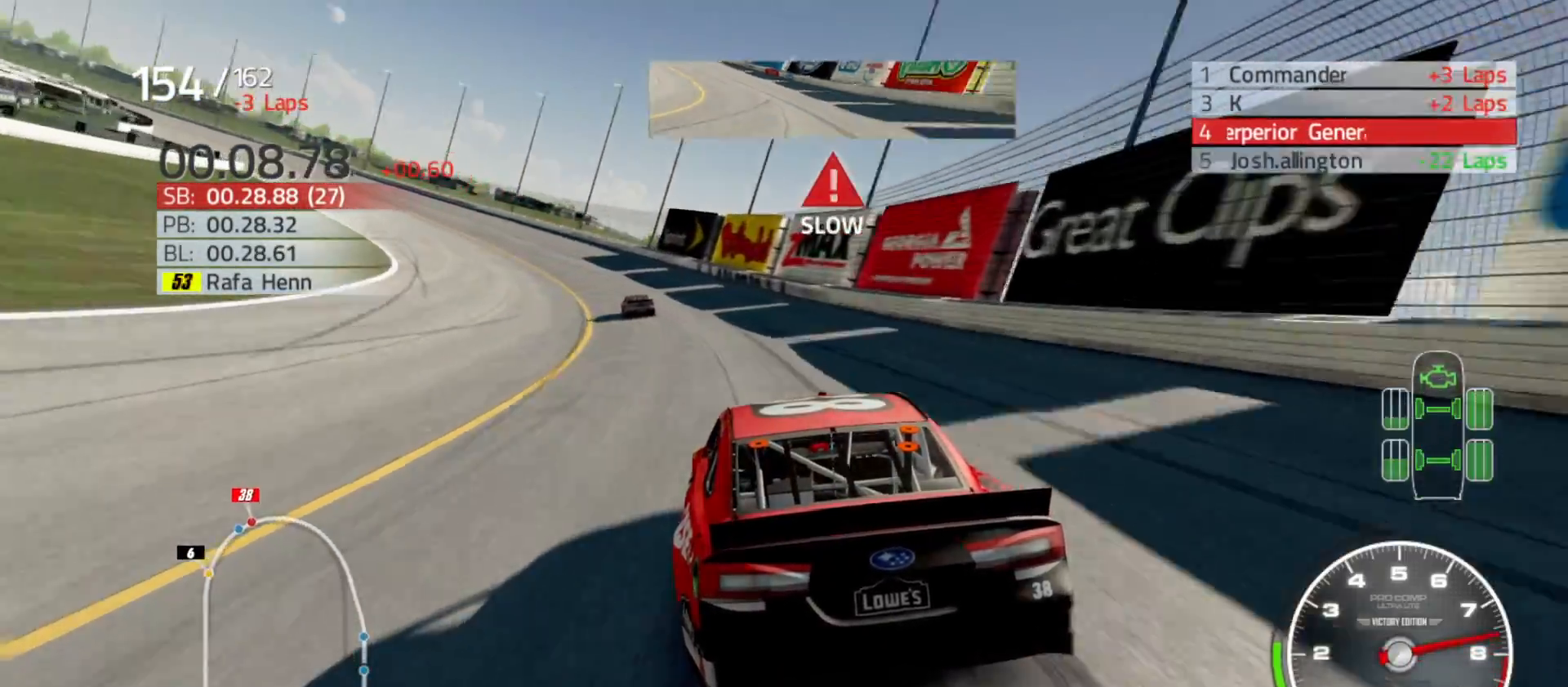
{"buttons": ["R2"], "left_stick": "left", "right_stick": "center", "events": []}